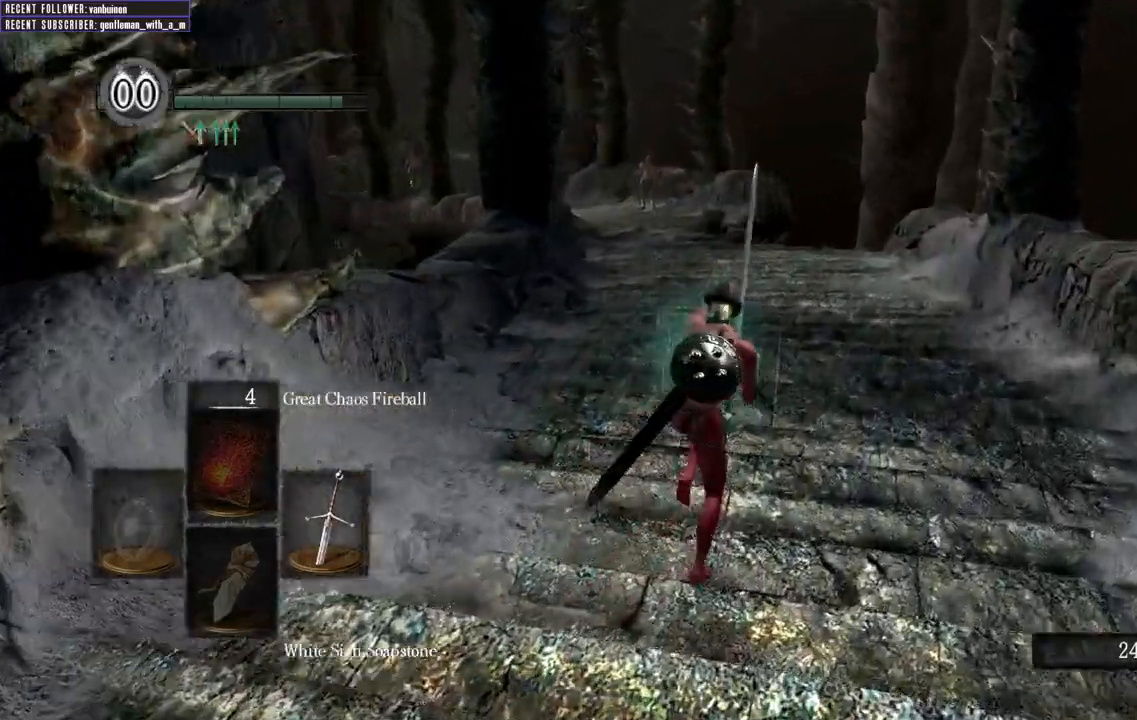
Gameplay with a controller (Xbox layout); each line is a JSON object with the inputs held at the frame after it (dt_ms = milliseconds from this image to that frame). "events" lists button and stick changes between this image and that frame as [ms after this image, input, new state], when the widget could be followed in between.
{"dt_ms": 500, "buttons": ["L1"], "left_stick": "up", "right_stick": "center", "events": [[117, "right_stick", "center"], [450, "B", "up"]]}
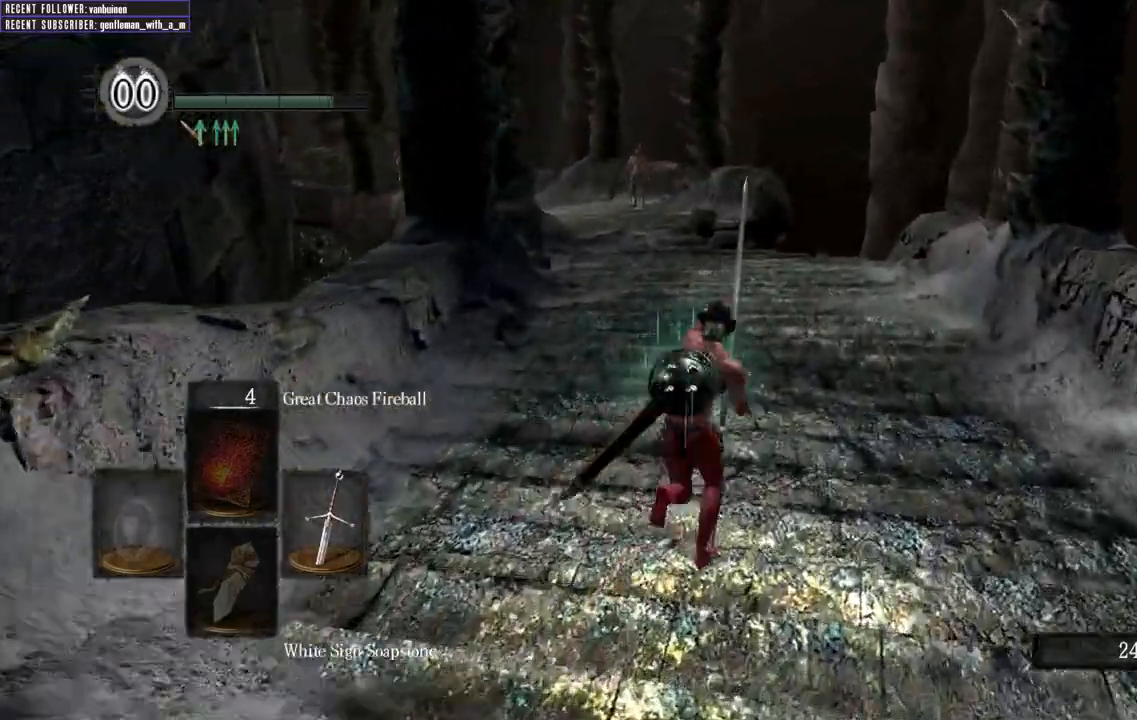
{"dt_ms": 500, "buttons": [], "left_stick": "up", "right_stick": "left", "events": [[50, "L1", "up"], [383, "right_stick", "left"]]}
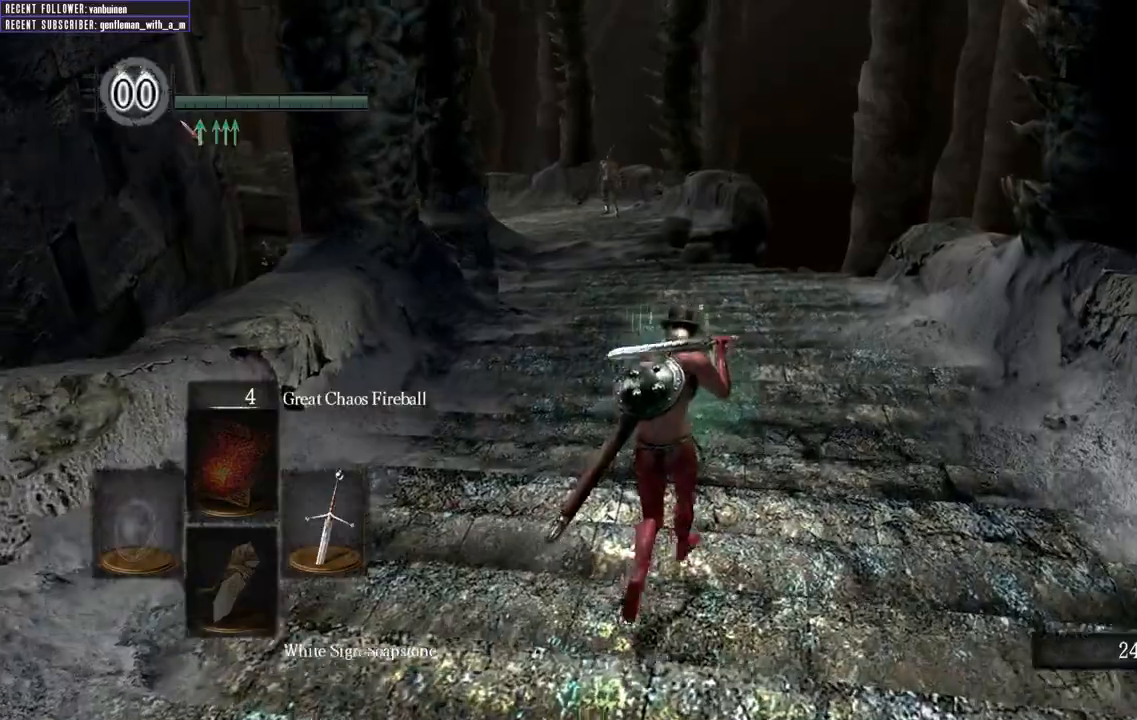
{"dt_ms": 500, "buttons": ["B", "L1"], "left_stick": "up", "right_stick": "up-left", "events": [[33, "right_stick", "center"], [100, "B", "down"], [100, "L1", "down"], [417, "right_stick", "left"], [500, "right_stick", "up-left"]]}
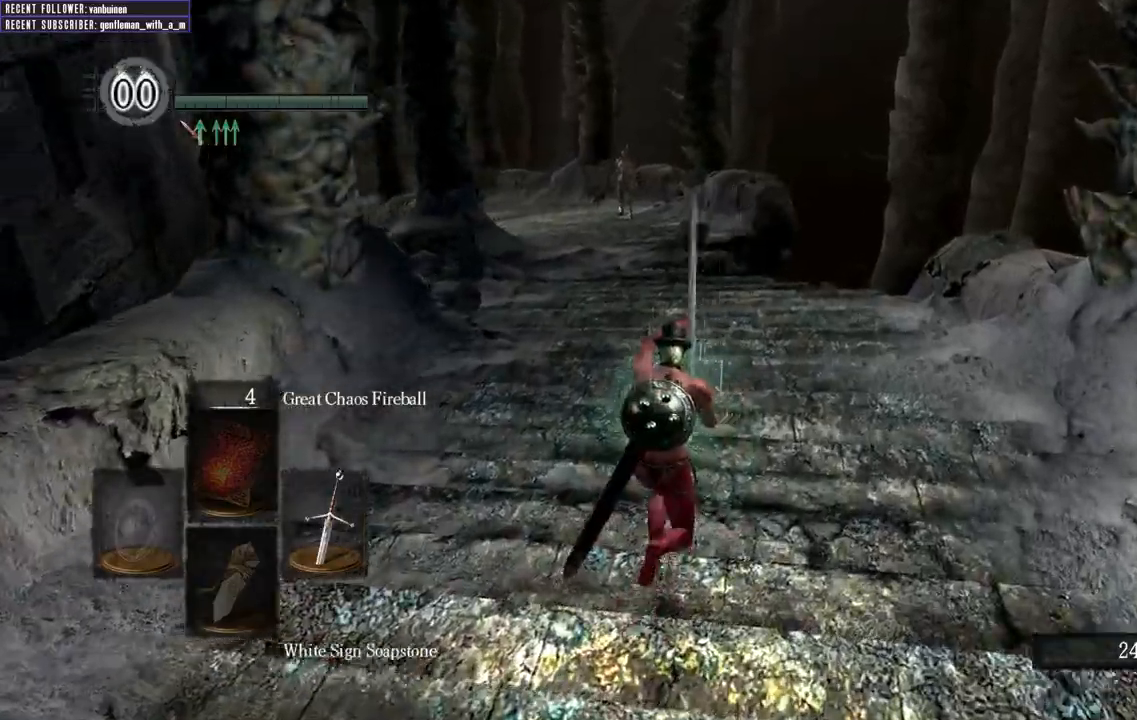
{"dt_ms": 1000, "buttons": ["B", "L1"], "left_stick": "up", "right_stick": "center"}
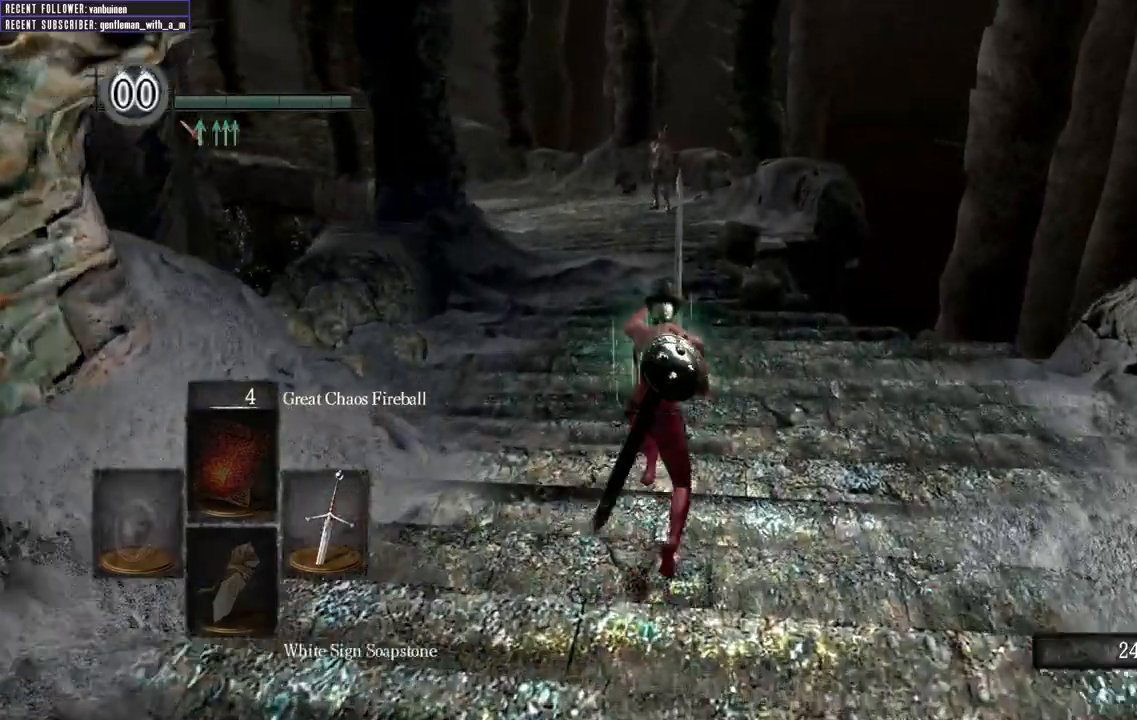
{"dt_ms": 500, "buttons": ["B", "L1"], "left_stick": "up", "right_stick": "center", "events": []}
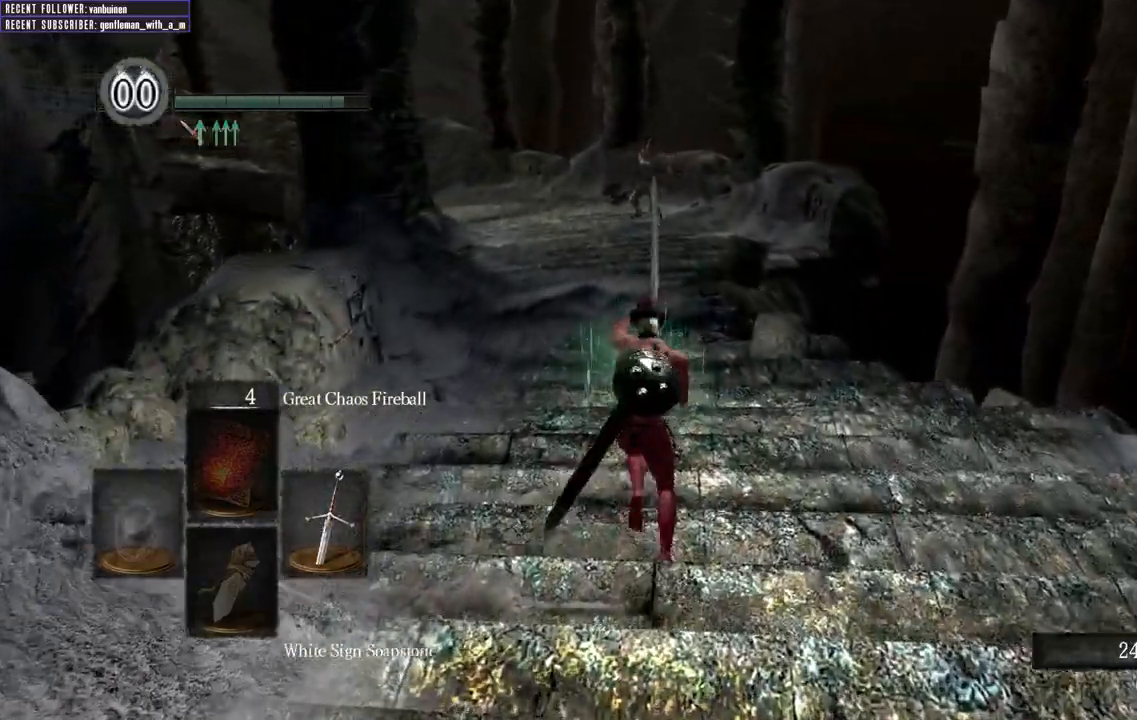
{"dt_ms": 500, "buttons": ["B", "L1"], "left_stick": "up", "right_stick": "center"}
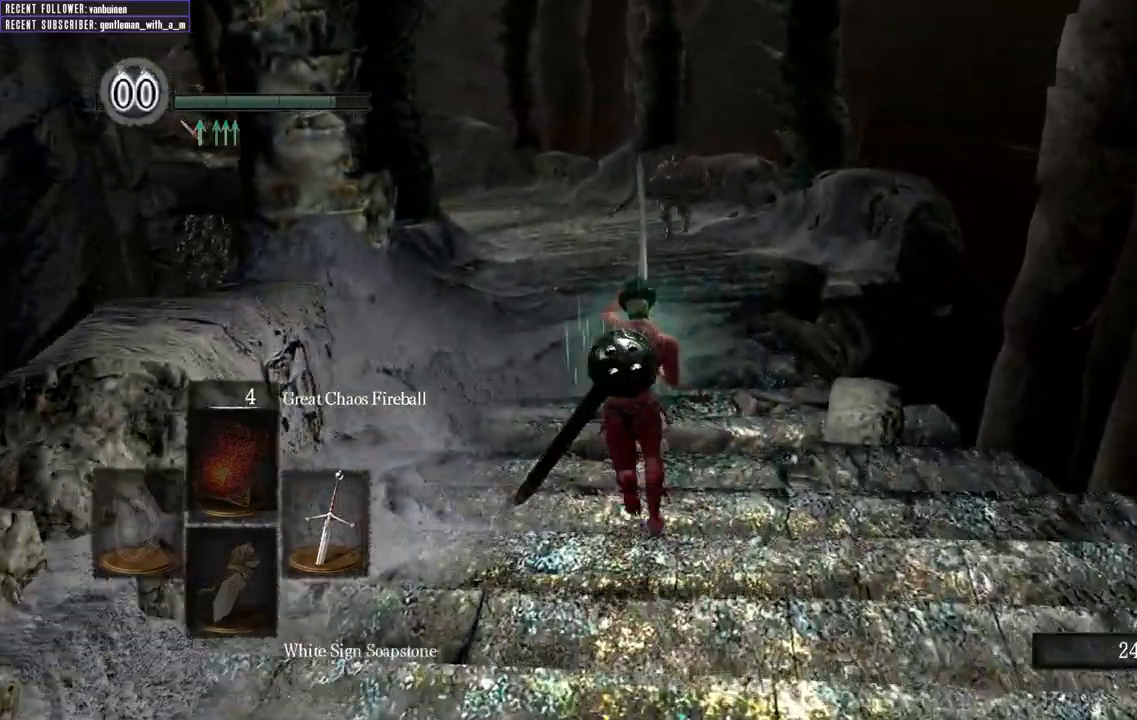
{"dt_ms": 500, "buttons": ["B", "L1"], "left_stick": "up", "right_stick": "center", "events": []}
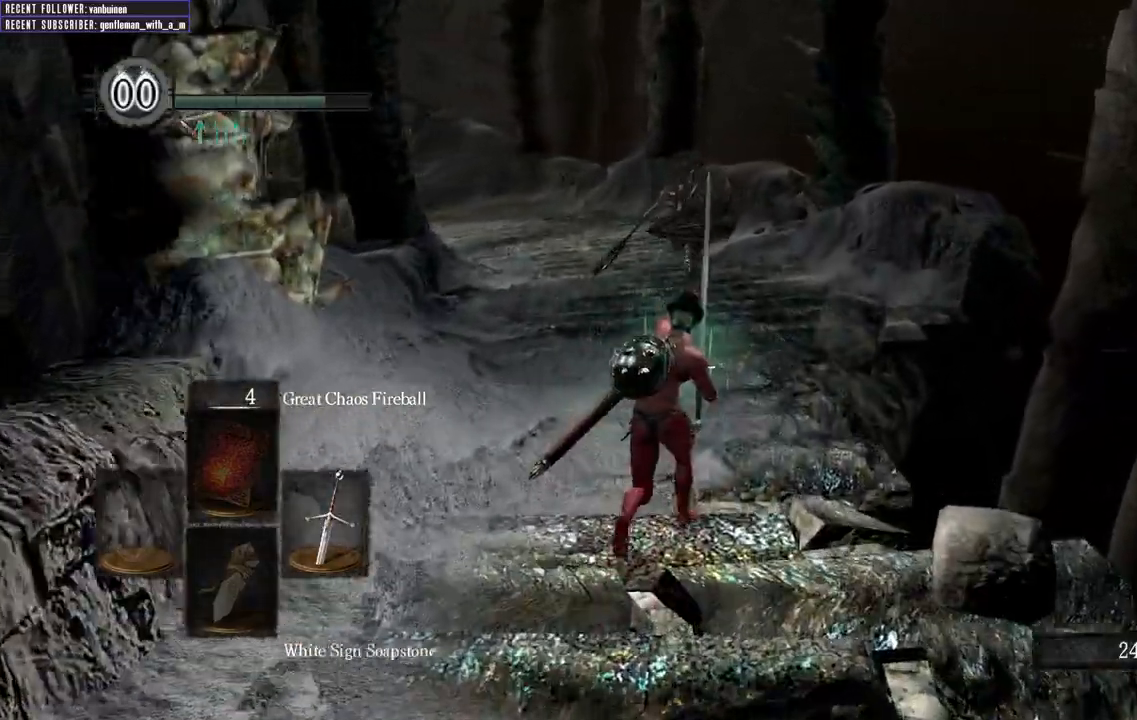
{"dt_ms": 500, "buttons": ["B", "L1"], "left_stick": "up", "right_stick": "center"}
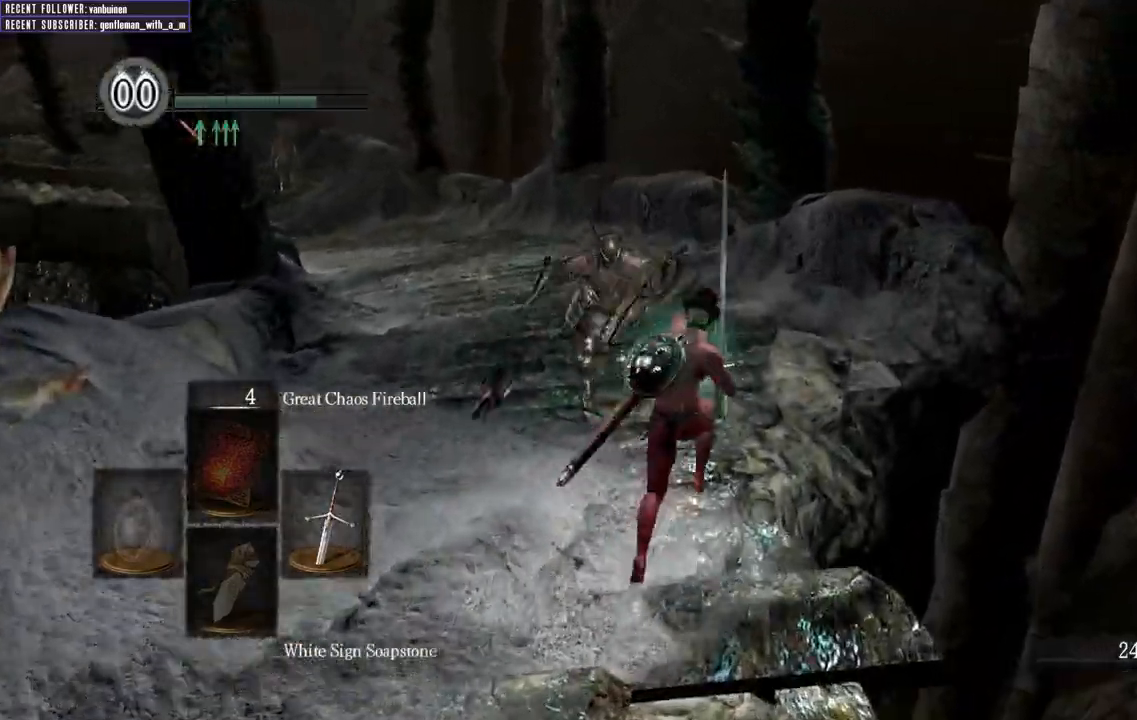
{"dt_ms": 500, "buttons": ["B", "L1"], "left_stick": "up", "right_stick": "center"}
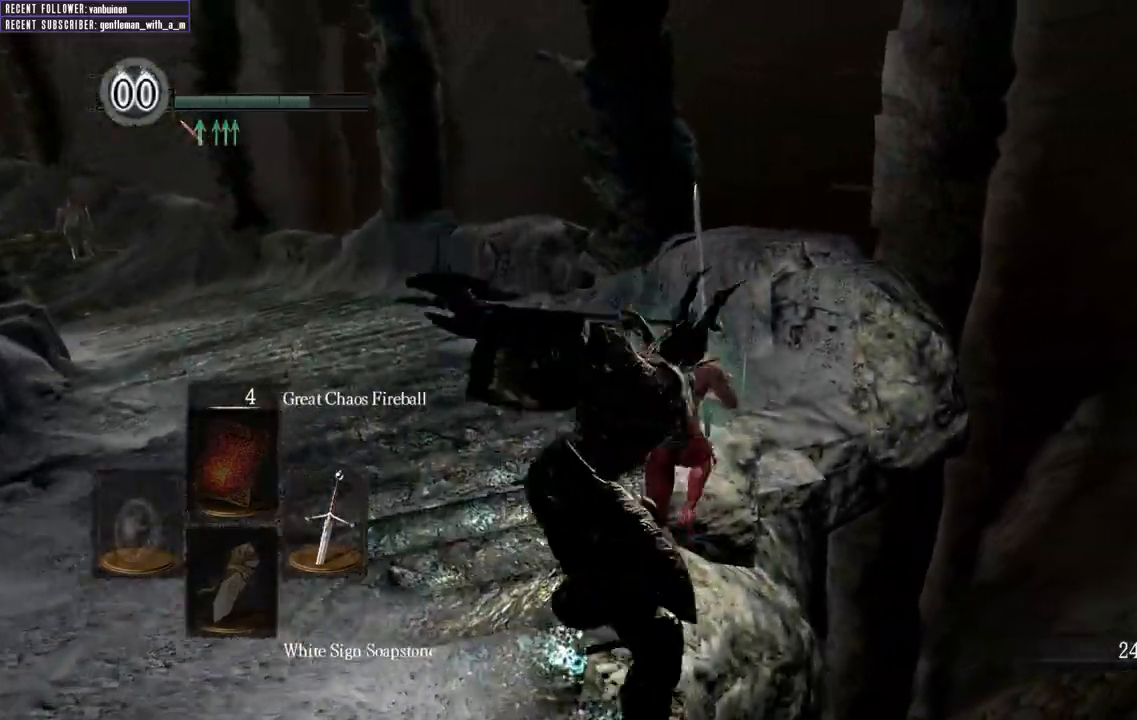
{"dt_ms": 500, "buttons": ["B", "L1"], "left_stick": "up-left", "right_stick": "right", "events": [[33, "left_stick", "up-left"], [267, "right_stick", "up-left"], [450, "right_stick", "center"], [500, "right_stick", "right"]]}